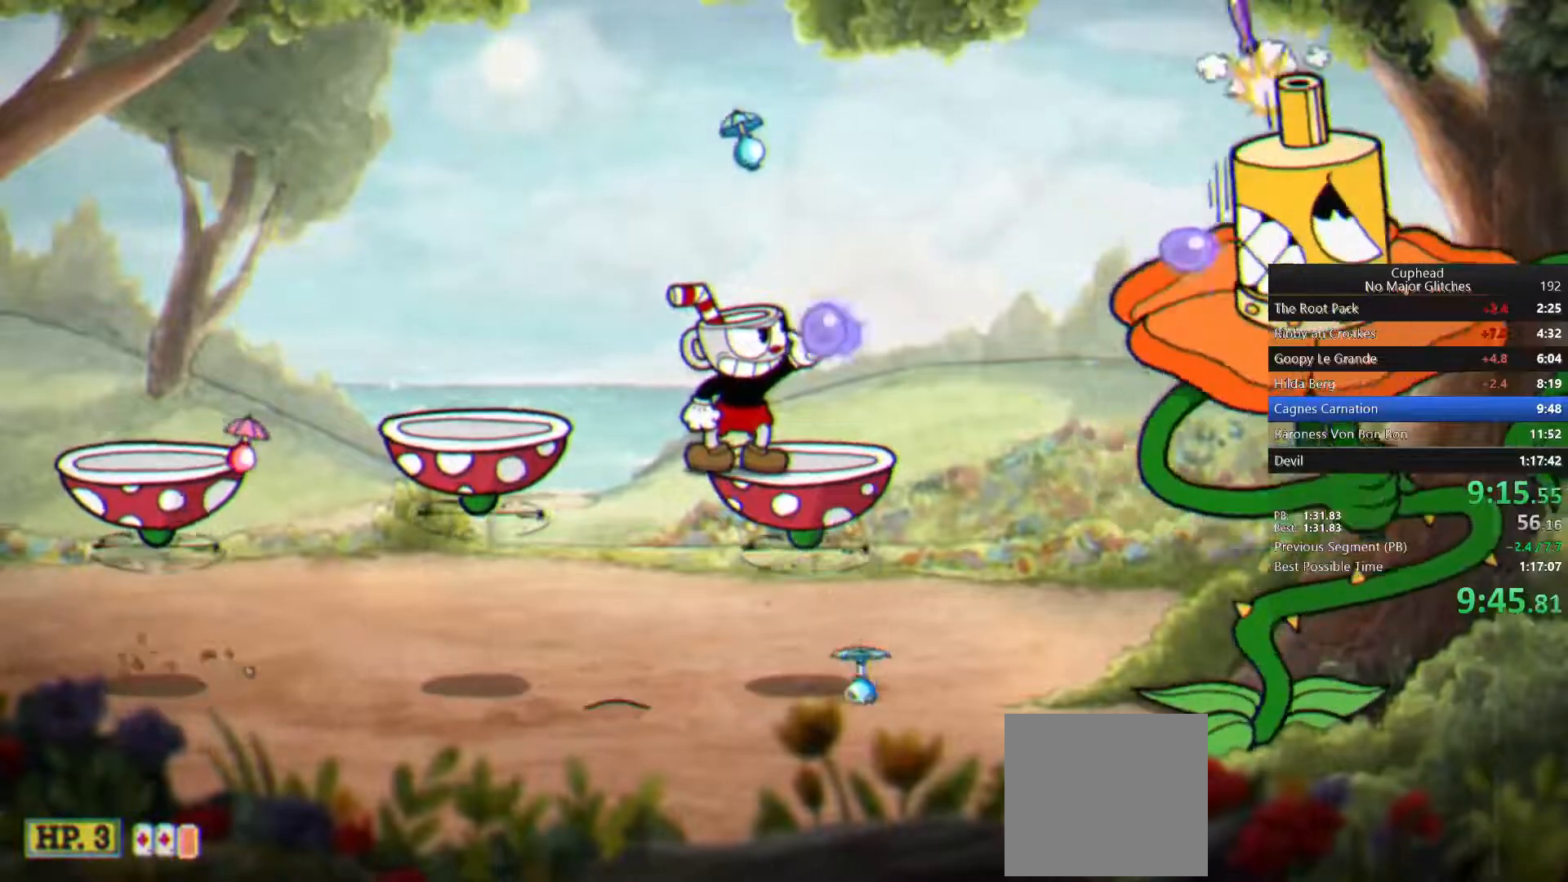
Gameplay with a controller (PlayStation layout); each line is a JSON object with the inputs held at the frame after it. "events" lists button and stick changes between this image and that frame as [ms after this image, input, new state], when the widget could be followed in between.
{"buttons": ["R1"], "left_stick": "up-right", "right_stick": "center", "events": [[133, "R1", "up"], [217, "R1", "down"]]}
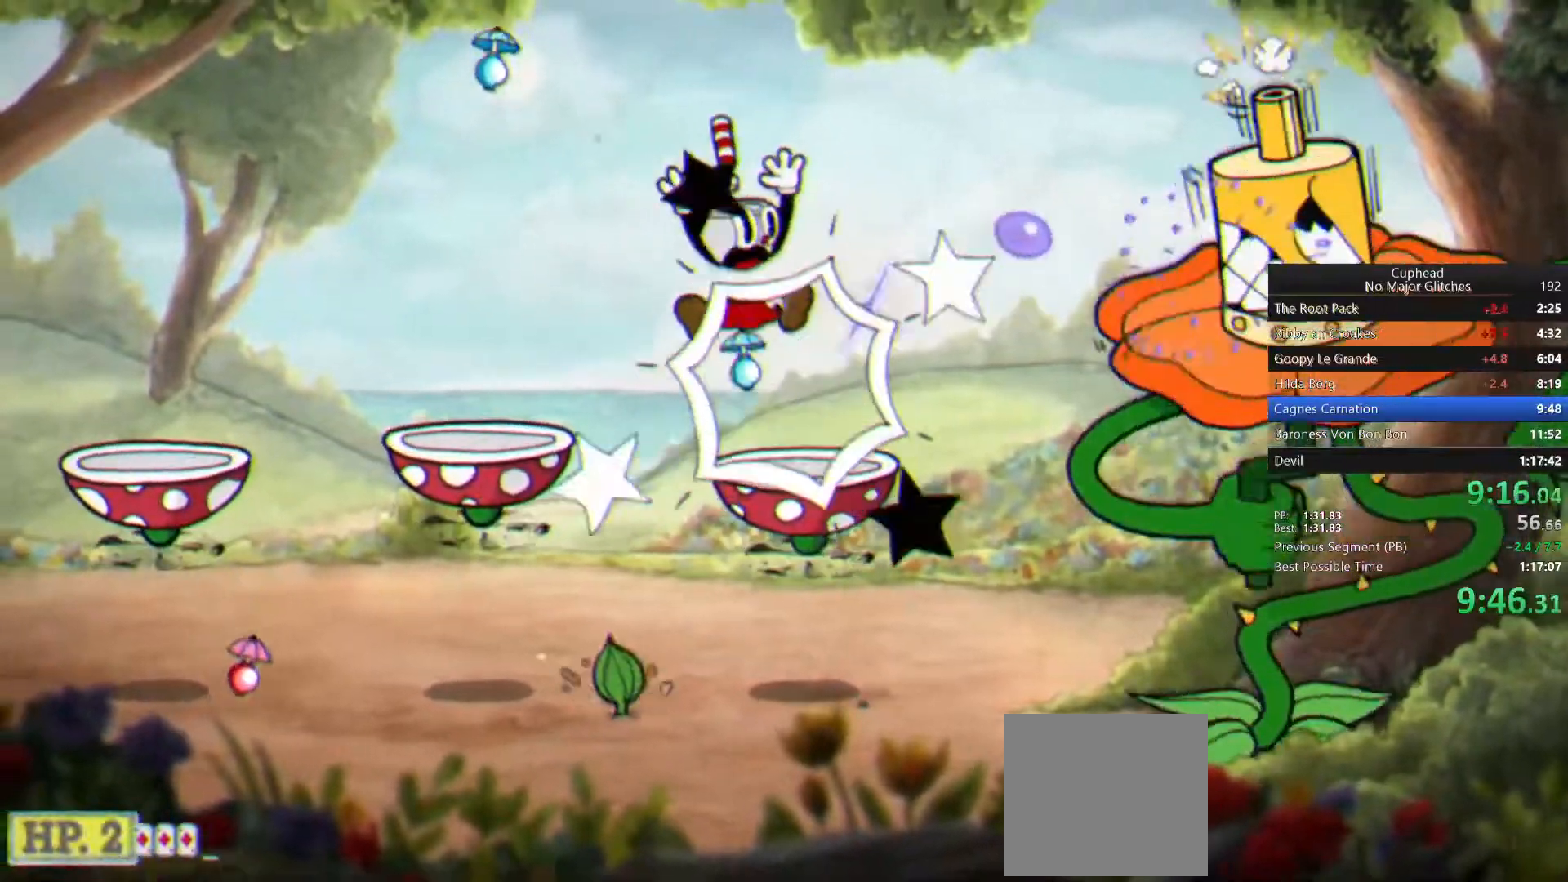
{"buttons": ["R1"], "left_stick": "up-right", "right_stick": "center", "events": [[217, "R1", "up"], [283, "R1", "down"]]}
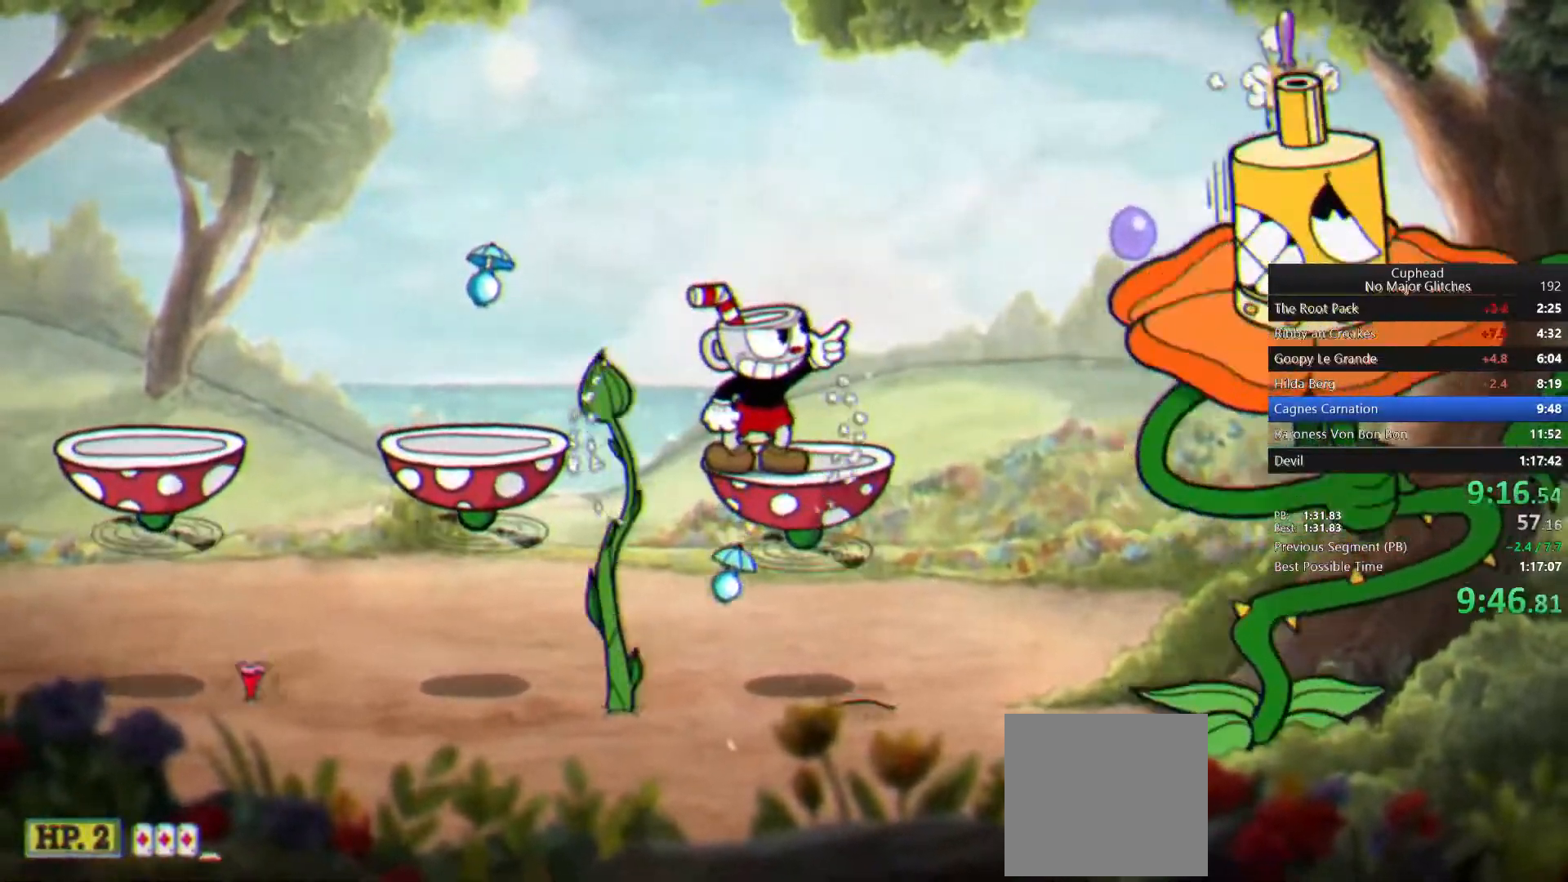
{"buttons": ["R1"], "left_stick": "up-right", "right_stick": "center", "events": []}
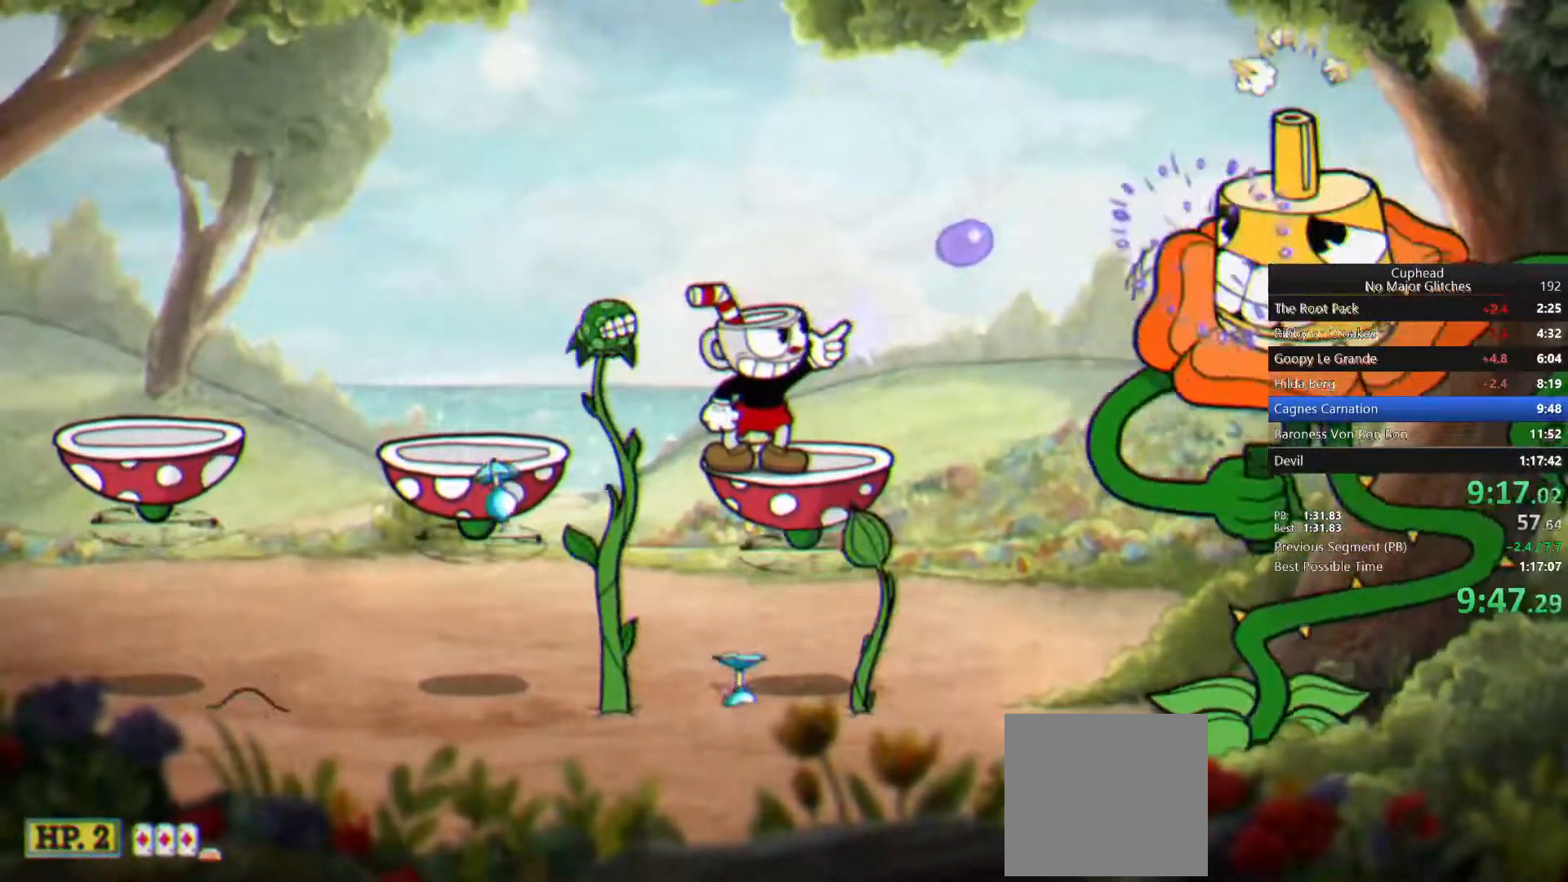
{"buttons": ["R1"], "left_stick": "up", "right_stick": "center", "events": [[433, "left_stick", "up"]]}
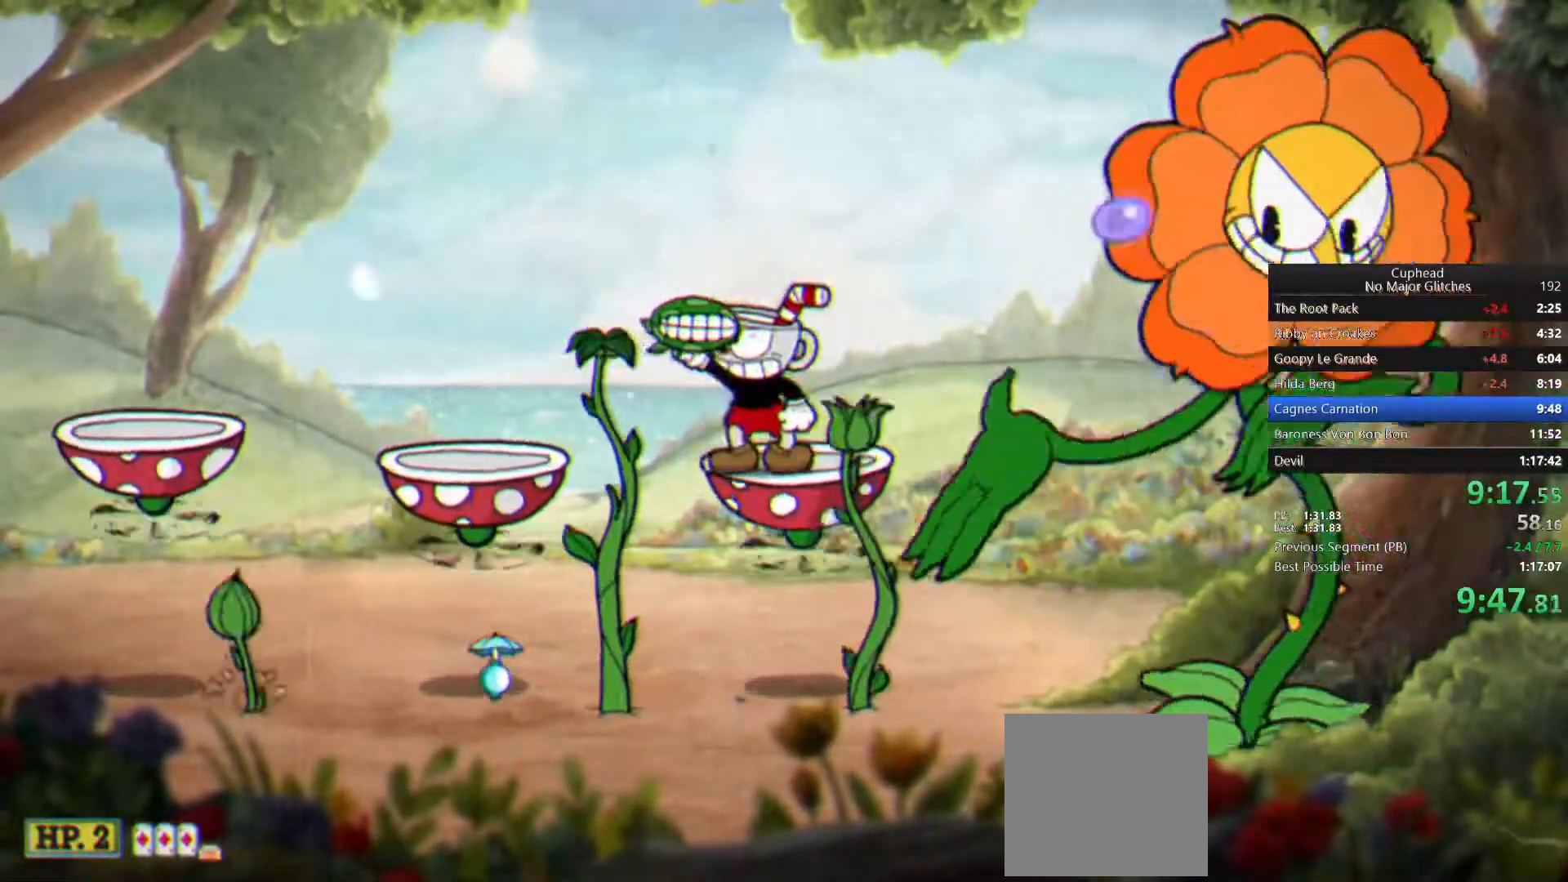
{"buttons": ["R1"], "left_stick": "up-right", "right_stick": "center", "events": [[217, "left_stick", "up-right"], [233, "TOUCHPAD", "down"], [333, "TOUCHPAD", "up"]]}